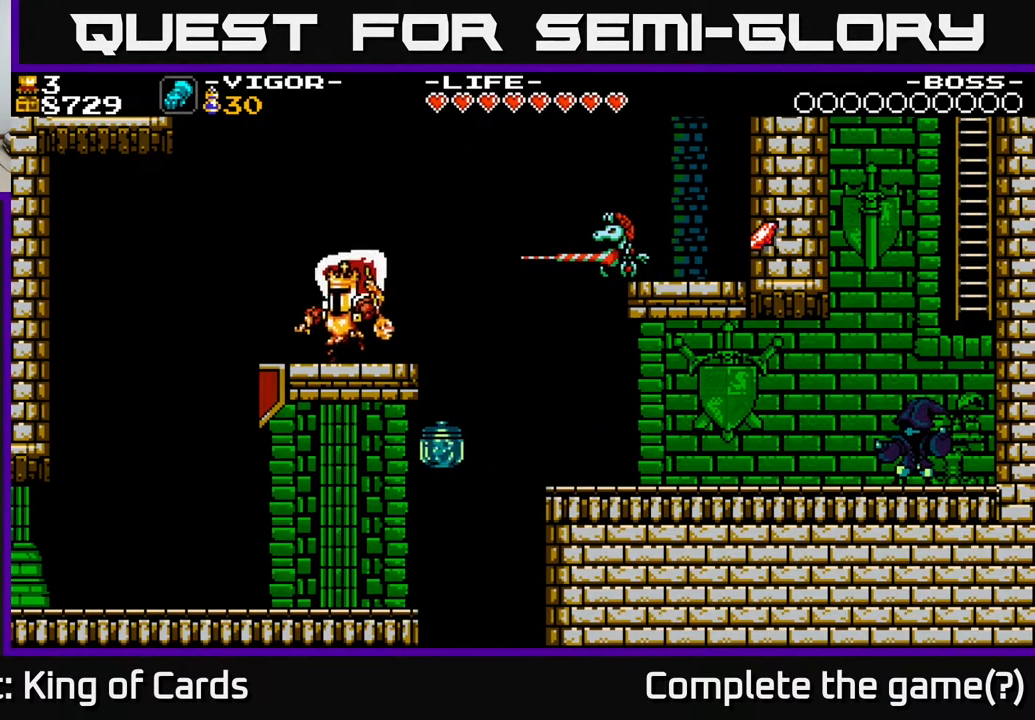
Gameplay with a controller (Xbox layout); each line is a JSON object with the inputs held at the frame after it. "events" lists button and stick changes between this image and that frame as [ms after this image, input, new state], when the widget could be followed in between. Not read: left_stick right_stick.
{"buttons": ["A", "DPAD_RIGHT"], "events": [[117, "DPAD_LEFT", "up"], [217, "A", "down"], [417, "DPAD_RIGHT", "down"]]}
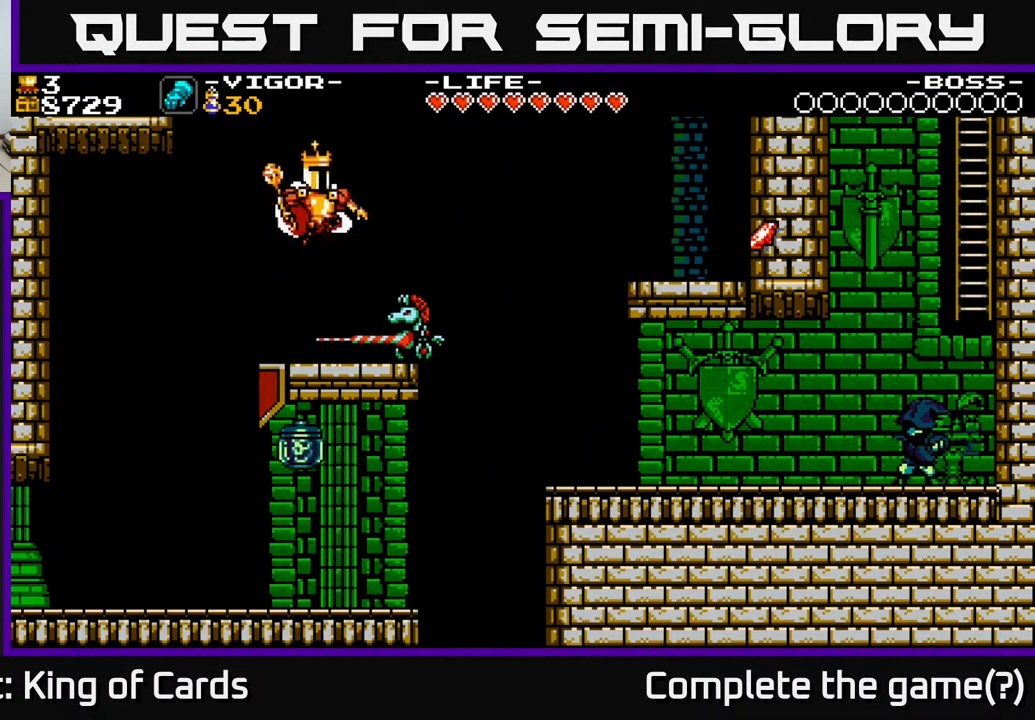
{"buttons": [], "events": [[267, "DPAD_RIGHT", "up"], [317, "A", "up"], [367, "DPAD_LEFT", "down"], [450, "DPAD_LEFT", "up"]]}
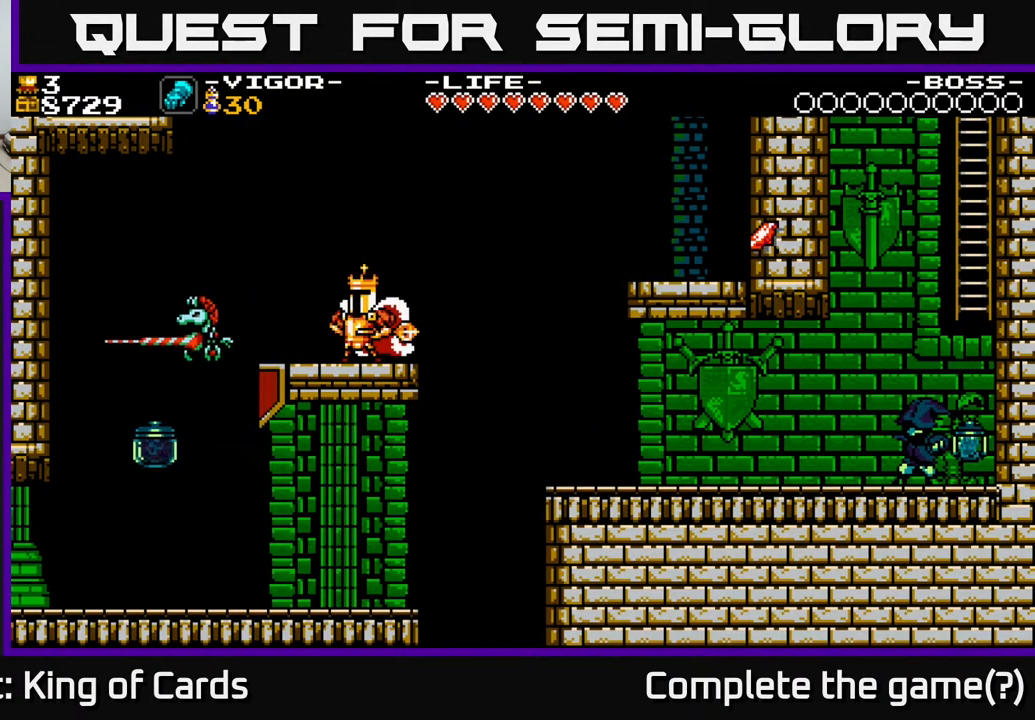
{"buttons": ["DPAD_LEFT"], "events": [[400, "DPAD_LEFT", "down"]]}
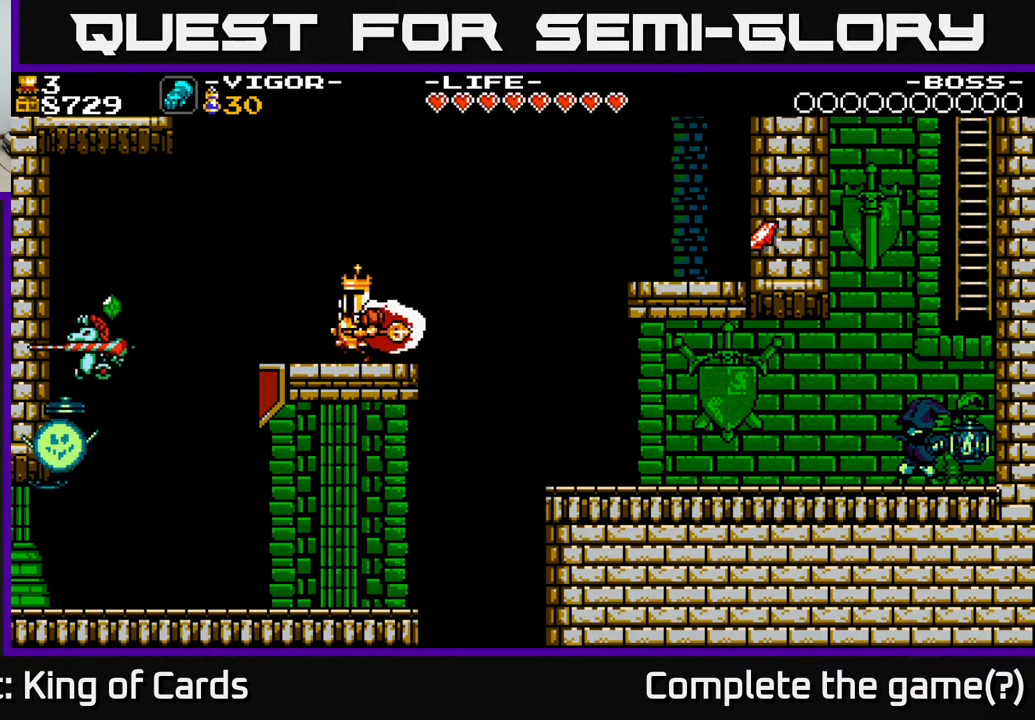
{"buttons": ["DPAD_LEFT"], "events": [[200, "A", "down"], [250, "A", "up"]]}
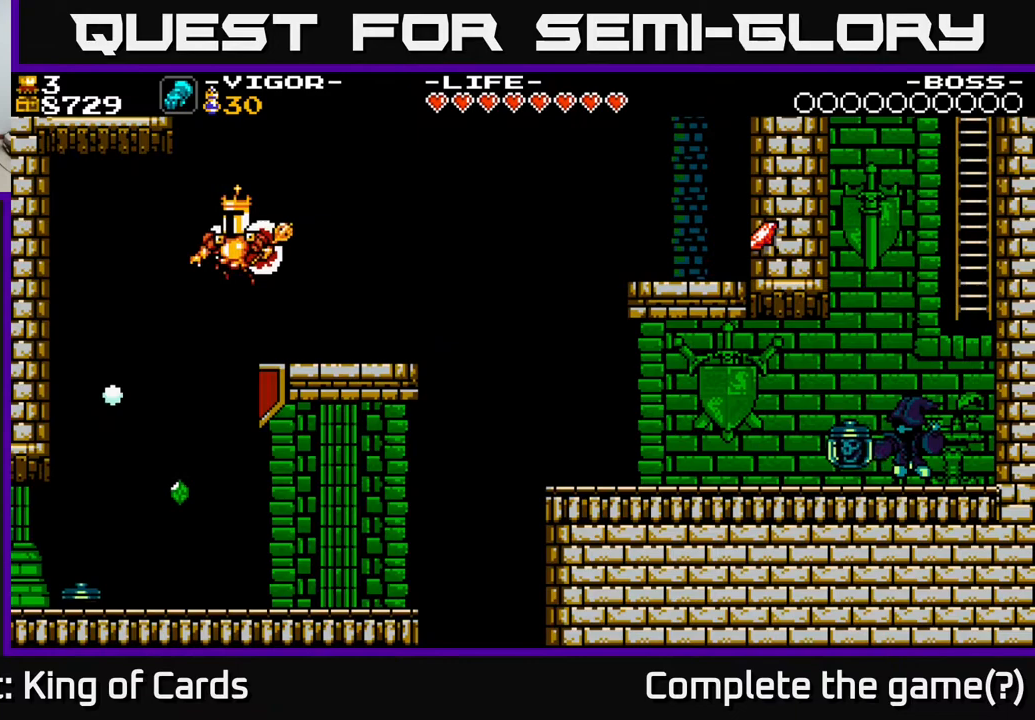
{"buttons": ["DPAD_RIGHT"], "events": [[250, "DPAD_LEFT", "up"], [367, "DPAD_RIGHT", "down"]]}
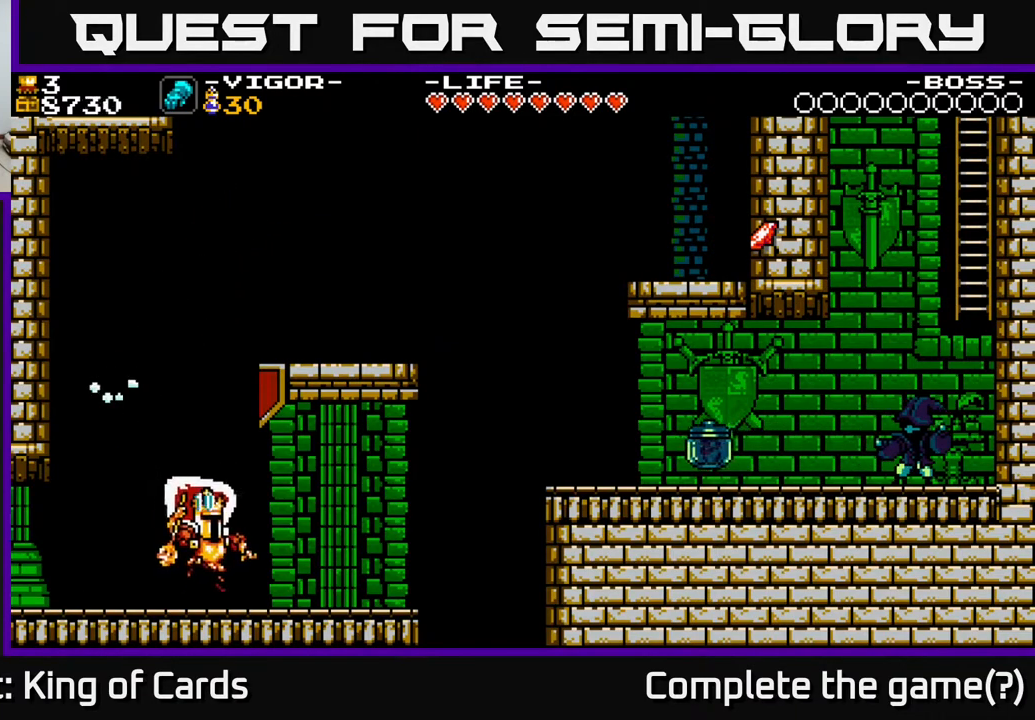
{"buttons": [], "events": [[183, "DPAD_RIGHT", "up"]]}
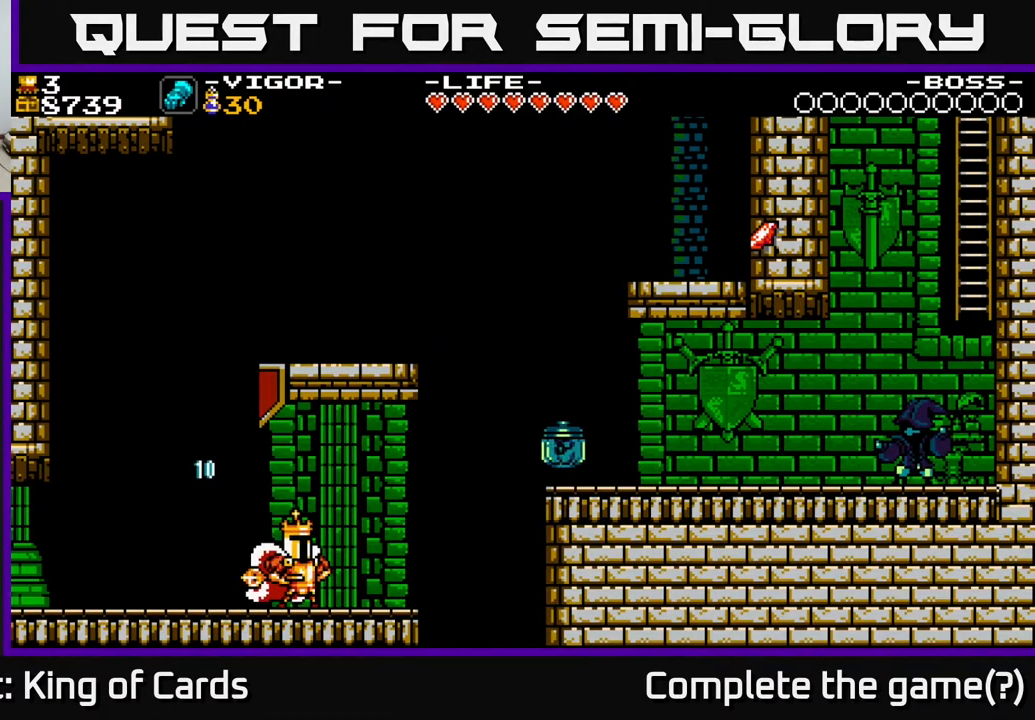
{"buttons": ["DPAD_RIGHT"], "events": [[267, "DPAD_RIGHT", "down"]]}
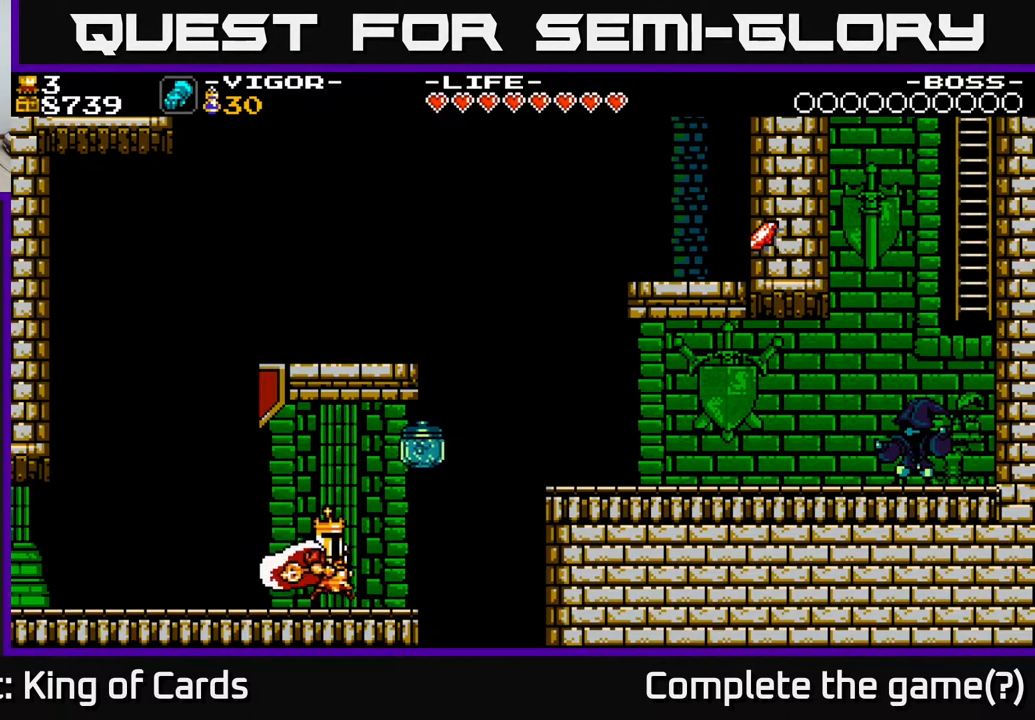
{"buttons": ["A", "DPAD_RIGHT"], "events": [[317, "A", "down"]]}
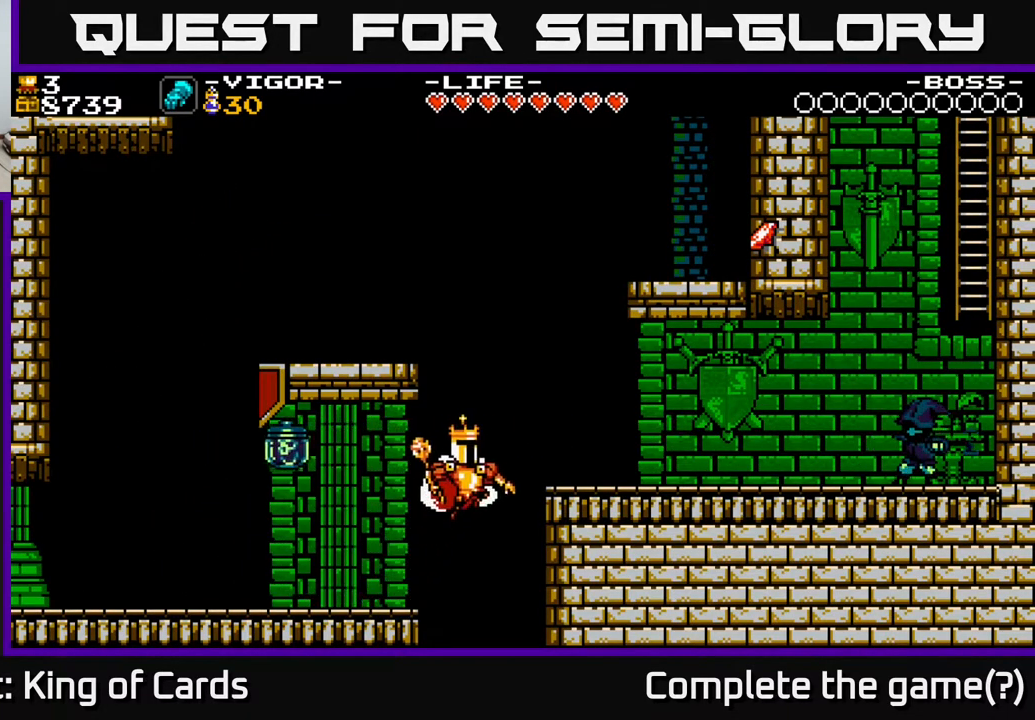
{"buttons": ["DPAD_RIGHT"], "events": [[317, "A", "up"]]}
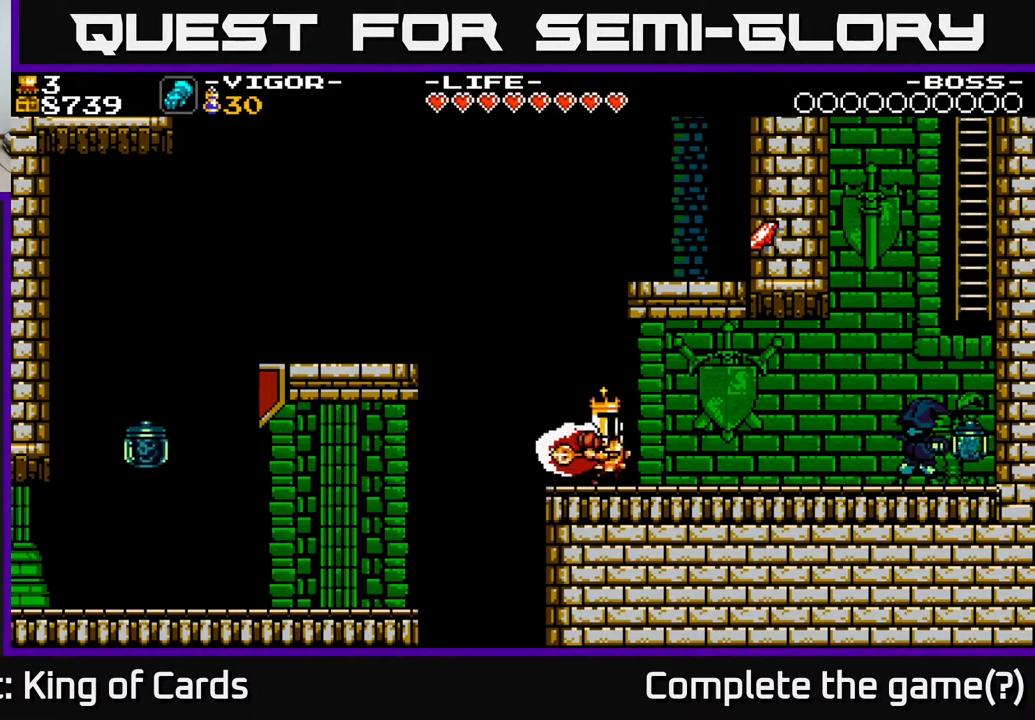
{"buttons": ["X", "DPAD_RIGHT"], "events": [[467, "X", "down"]]}
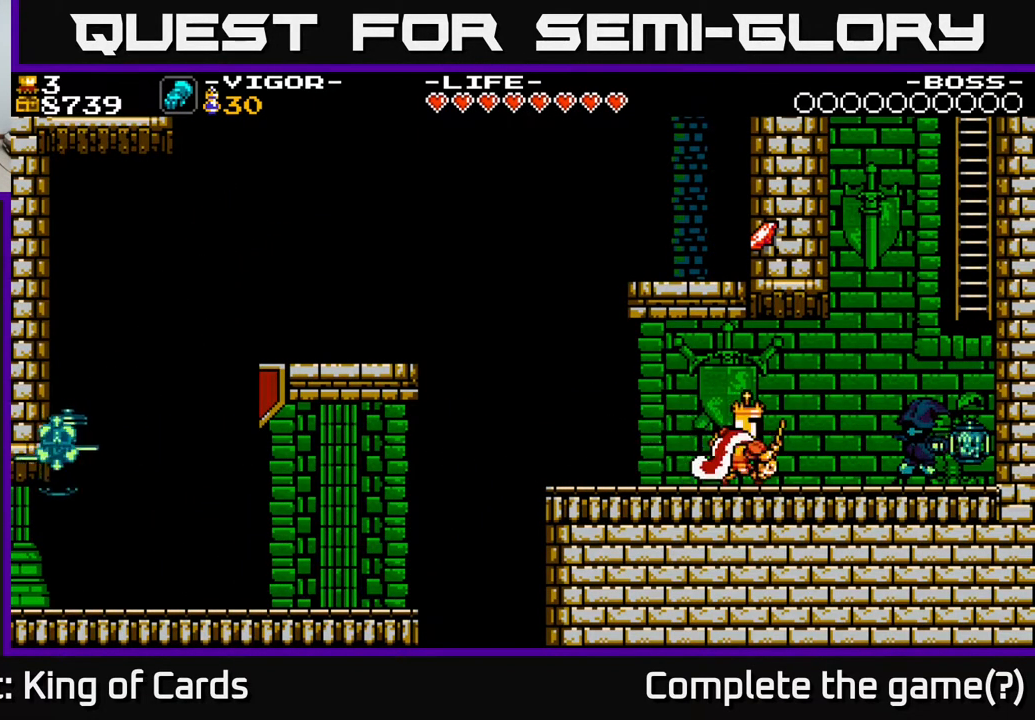
{"buttons": [], "events": [[167, "X", "up"], [217, "DPAD_RIGHT", "up"]]}
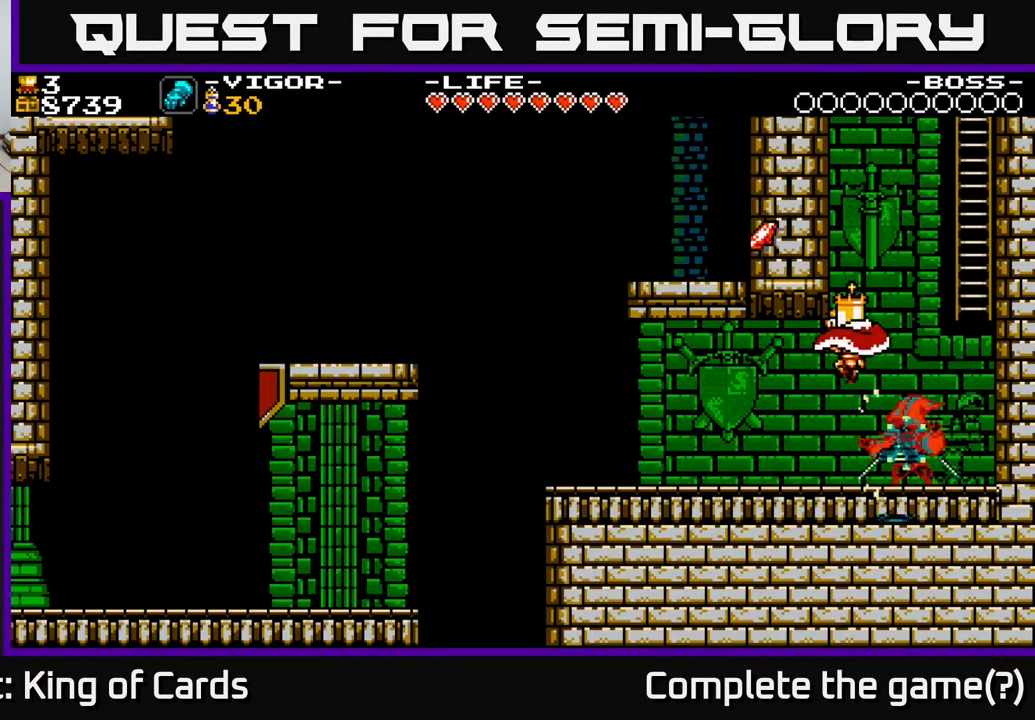
{"buttons": ["DPAD_LEFT"], "events": [[233, "DPAD_LEFT", "down"]]}
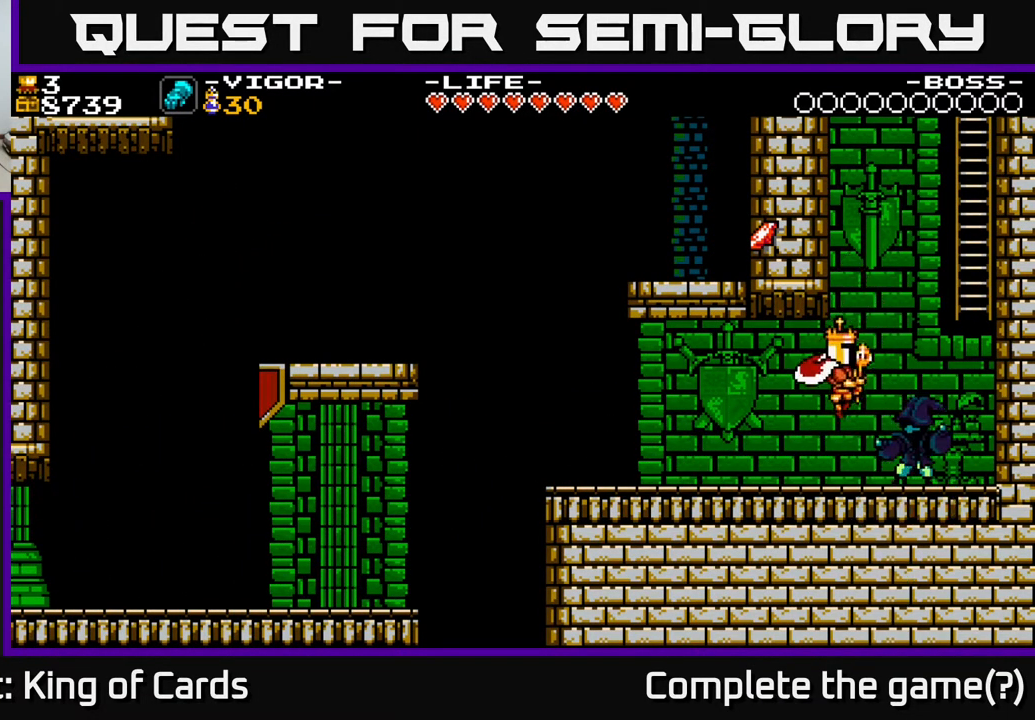
{"buttons": [], "events": [[117, "DPAD_LEFT", "up"], [133, "DPAD_RIGHT", "down"], [167, "X", "down"], [267, "X", "up"], [283, "DPAD_RIGHT", "up"]]}
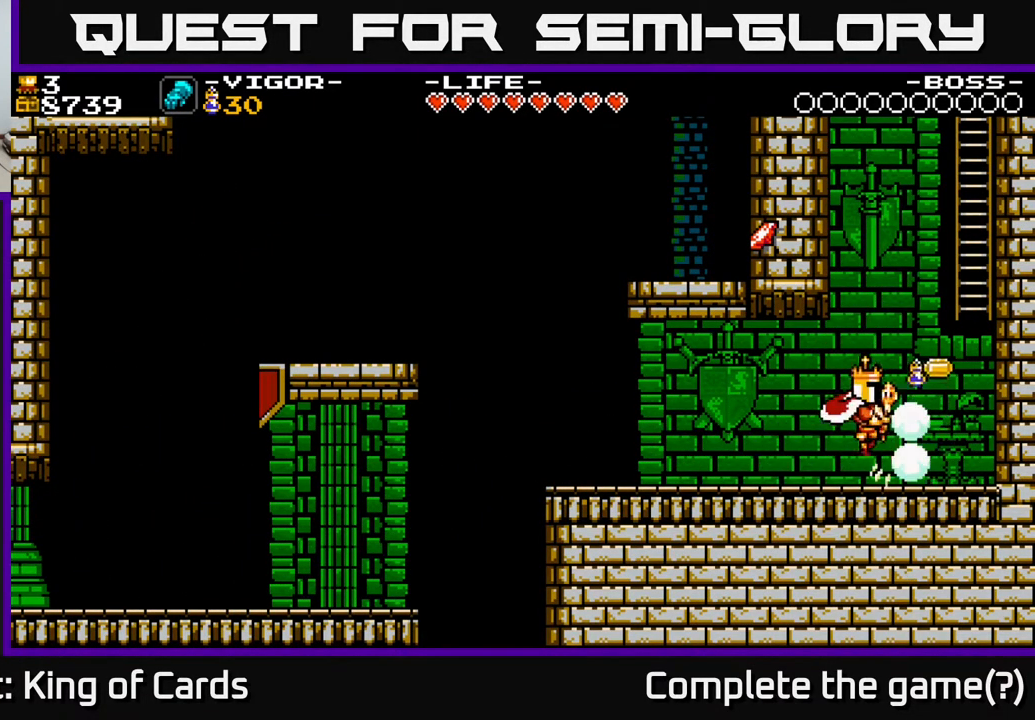
{"buttons": [], "events": [[233, "DPAD_RIGHT", "down"], [433, "DPAD_RIGHT", "up"]]}
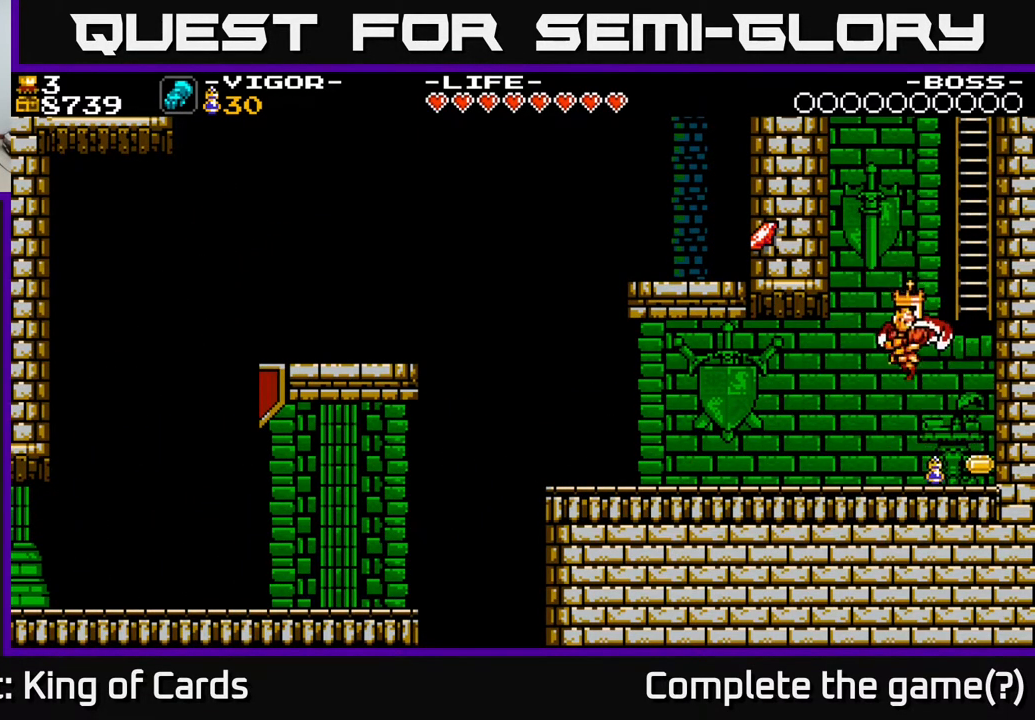
{"buttons": ["DPAD_LEFT"], "events": [[33, "DPAD_RIGHT", "down"], [200, "DPAD_RIGHT", "up"], [233, "DPAD_LEFT", "down"]]}
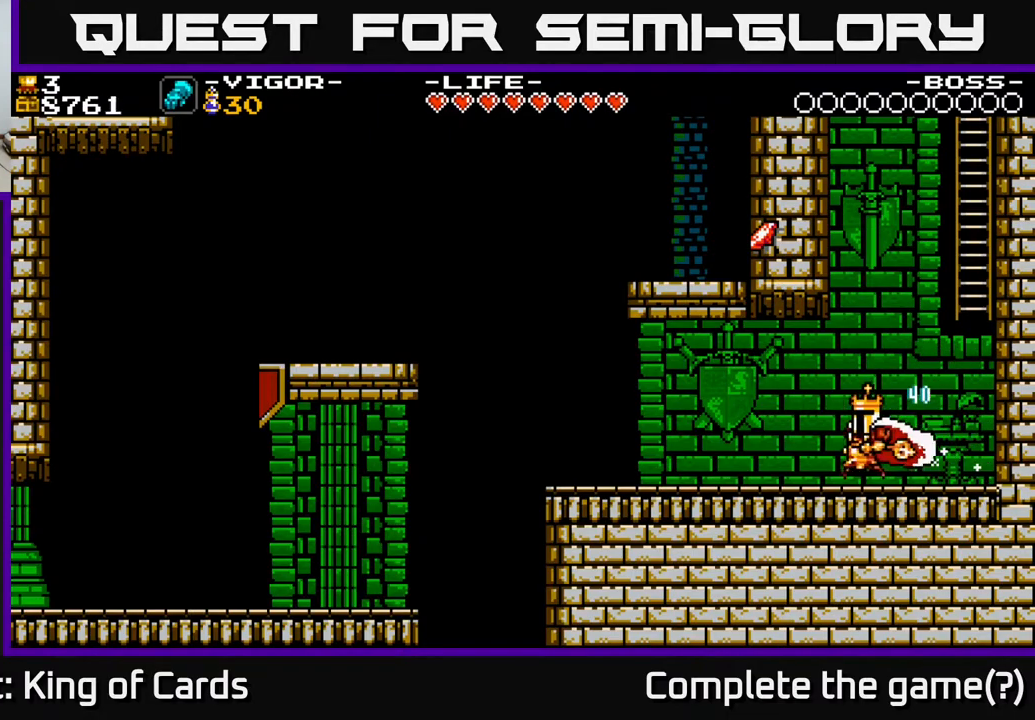
{"buttons": ["DPAD_LEFT"], "events": []}
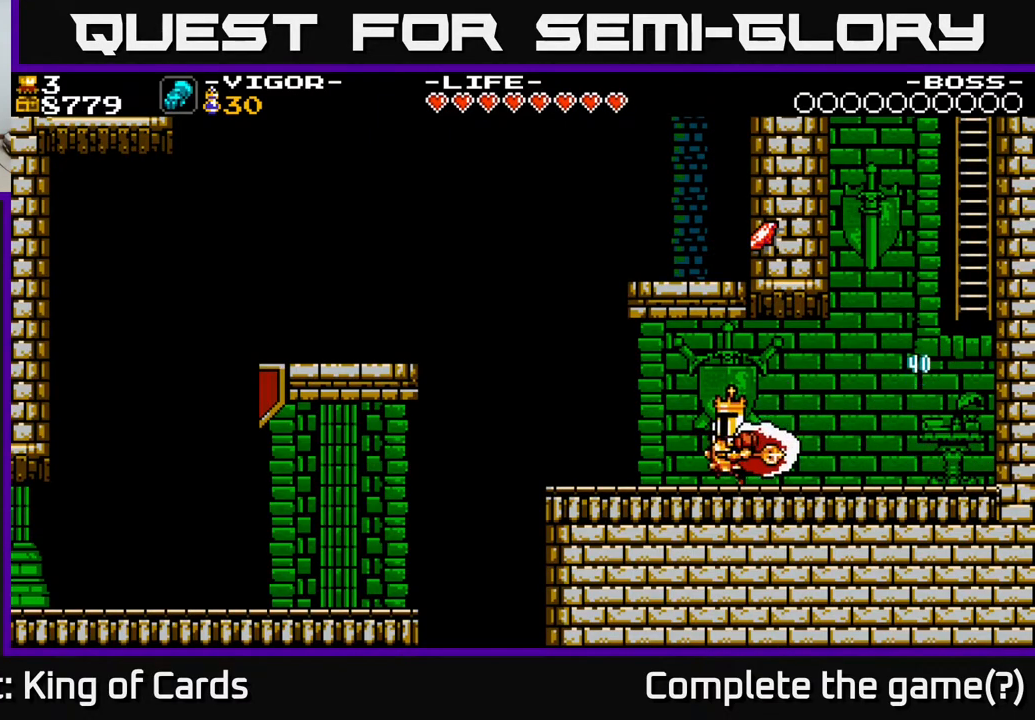
{"buttons": ["A", "DPAD_LEFT"], "events": [[467, "A", "down"]]}
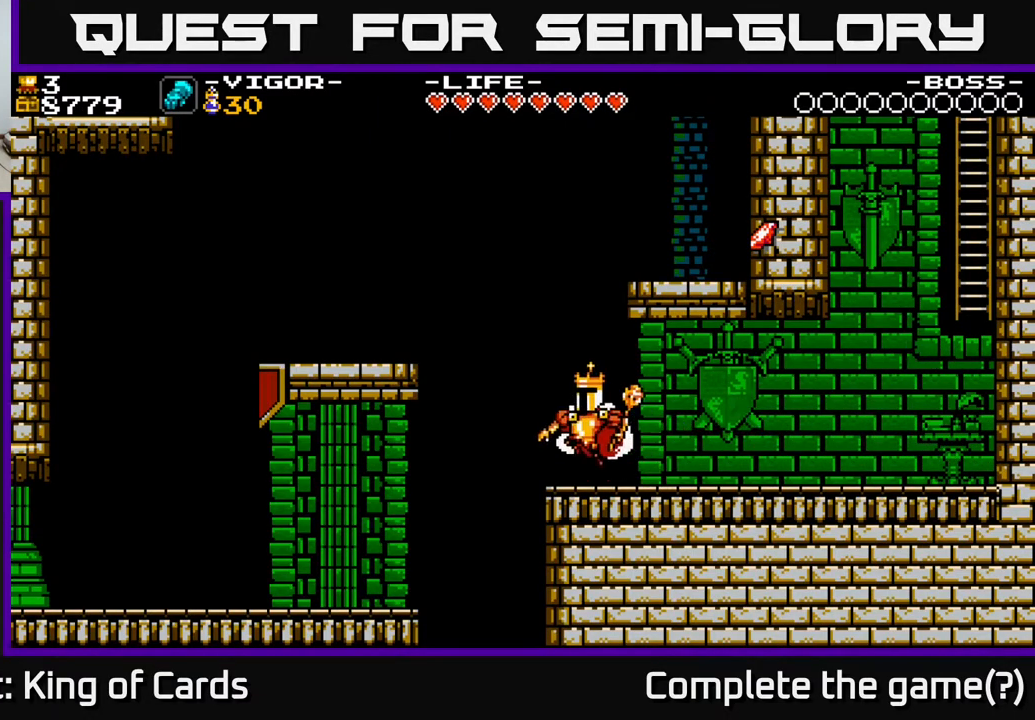
{"buttons": ["A", "X", "DPAD_RIGHT"], "events": [[83, "DPAD_LEFT", "up"], [183, "DPAD_RIGHT", "down"], [233, "X", "down"]]}
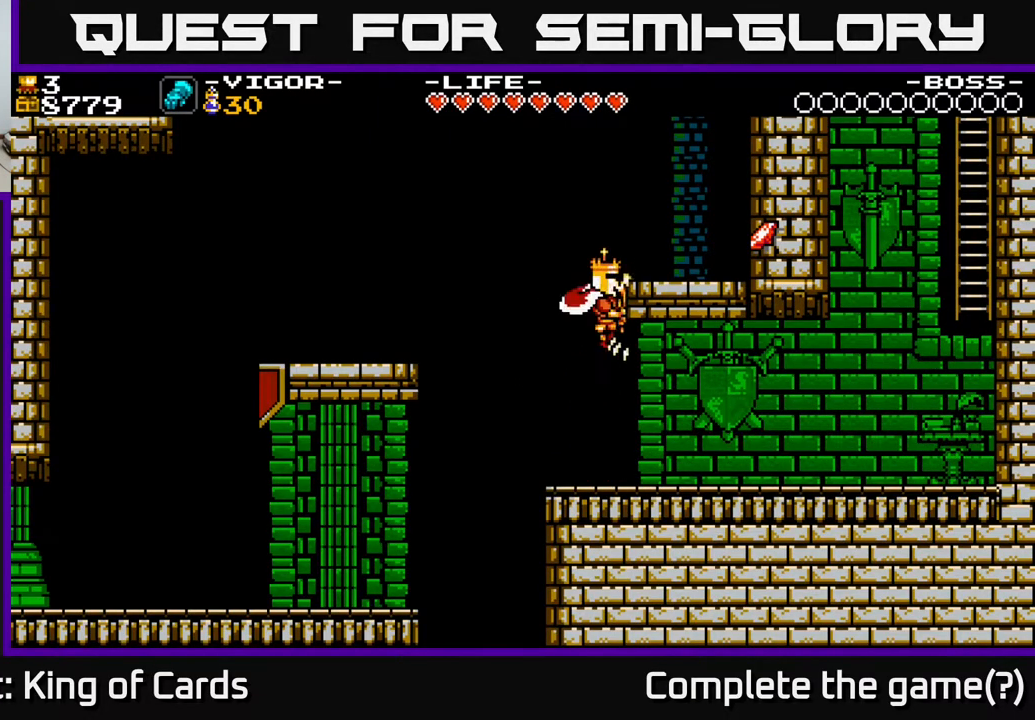
{"buttons": ["DPAD_RIGHT"], "events": [[17, "X", "up"], [83, "A", "up"]]}
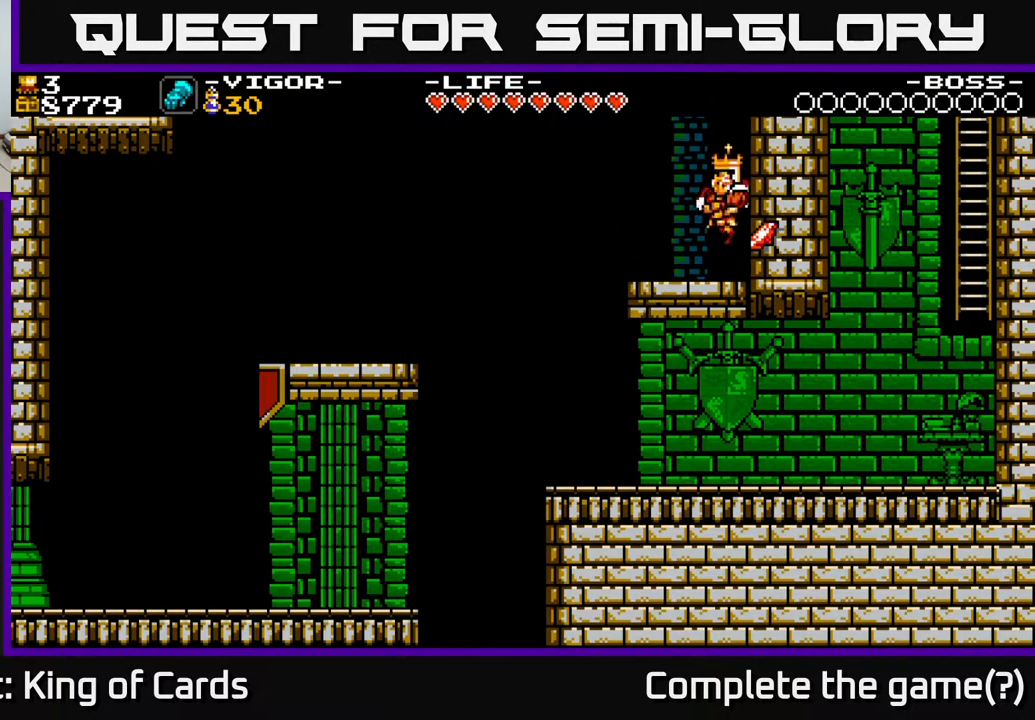
{"buttons": ["DPAD_RIGHT"], "events": [[33, "X", "down"], [183, "X", "up"], [400, "X", "down"], [500, "X", "up"]]}
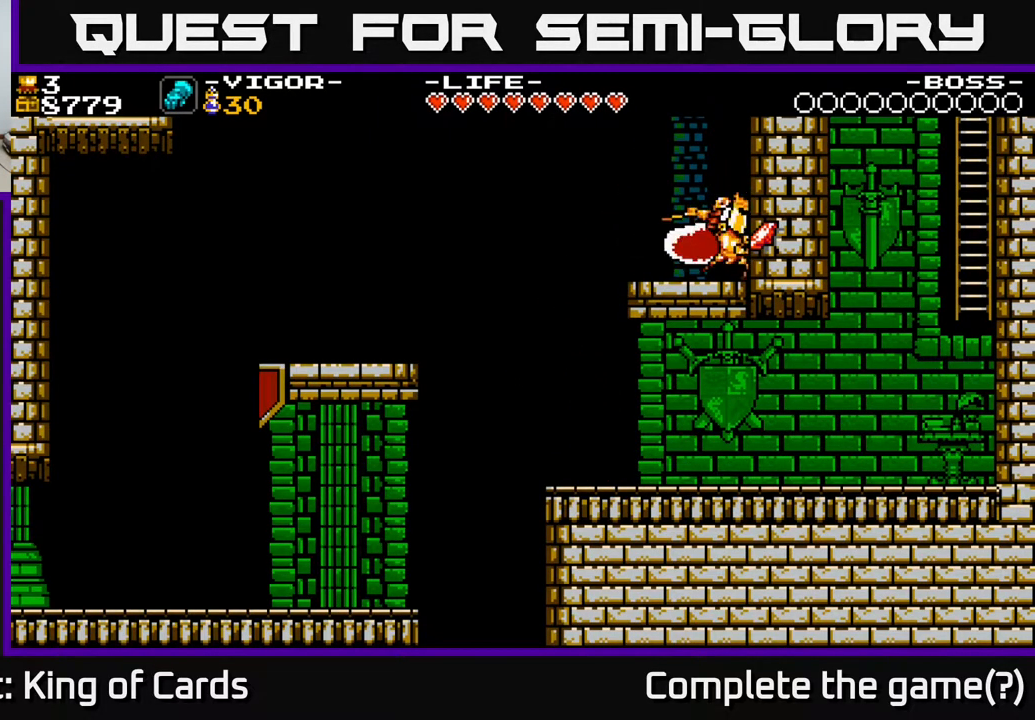
{"buttons": ["DPAD_LEFT"], "events": [[350, "DPAD_RIGHT", "up"], [400, "DPAD_LEFT", "down"]]}
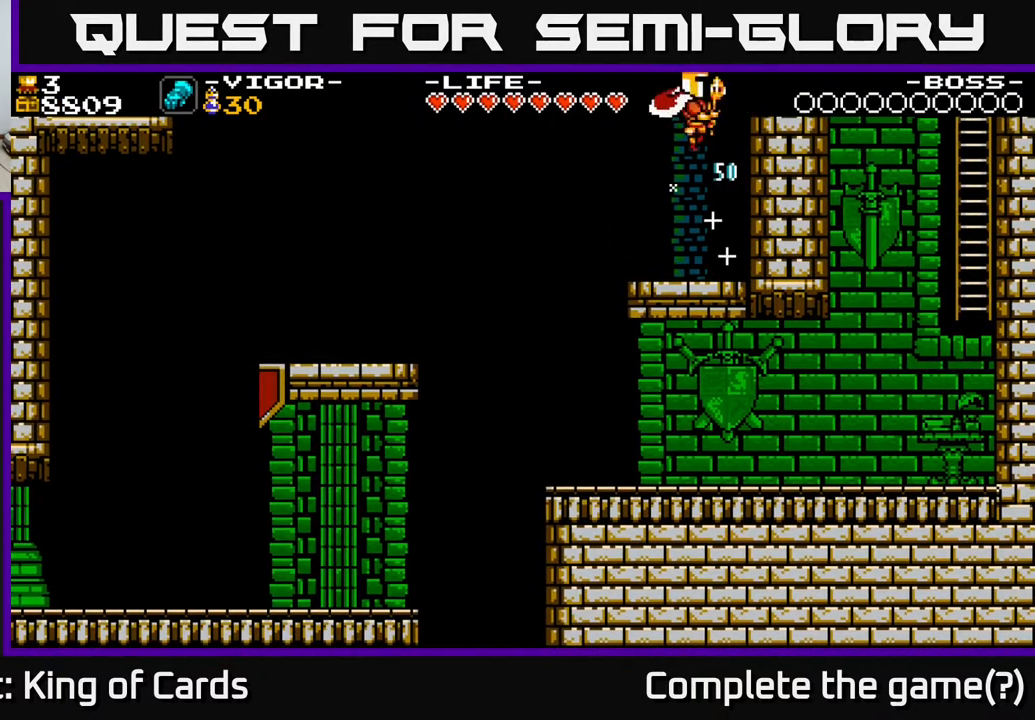
{"buttons": ["DPAD_RIGHT"], "events": [[400, "DPAD_LEFT", "up"], [433, "DPAD_RIGHT", "down"]]}
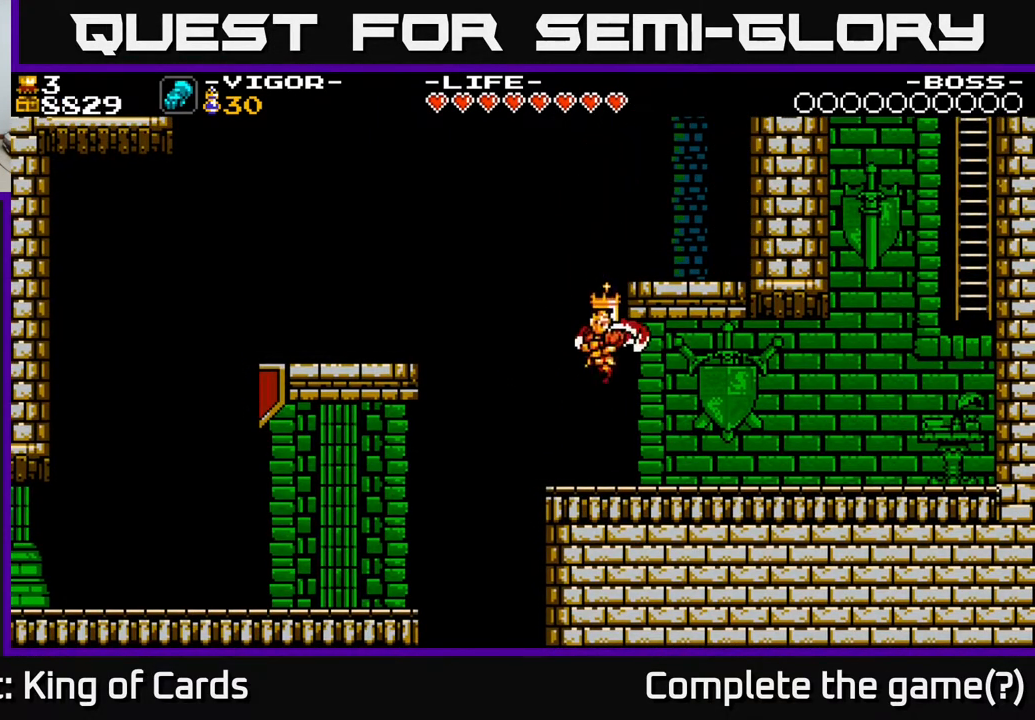
{"buttons": ["DPAD_RIGHT"], "events": []}
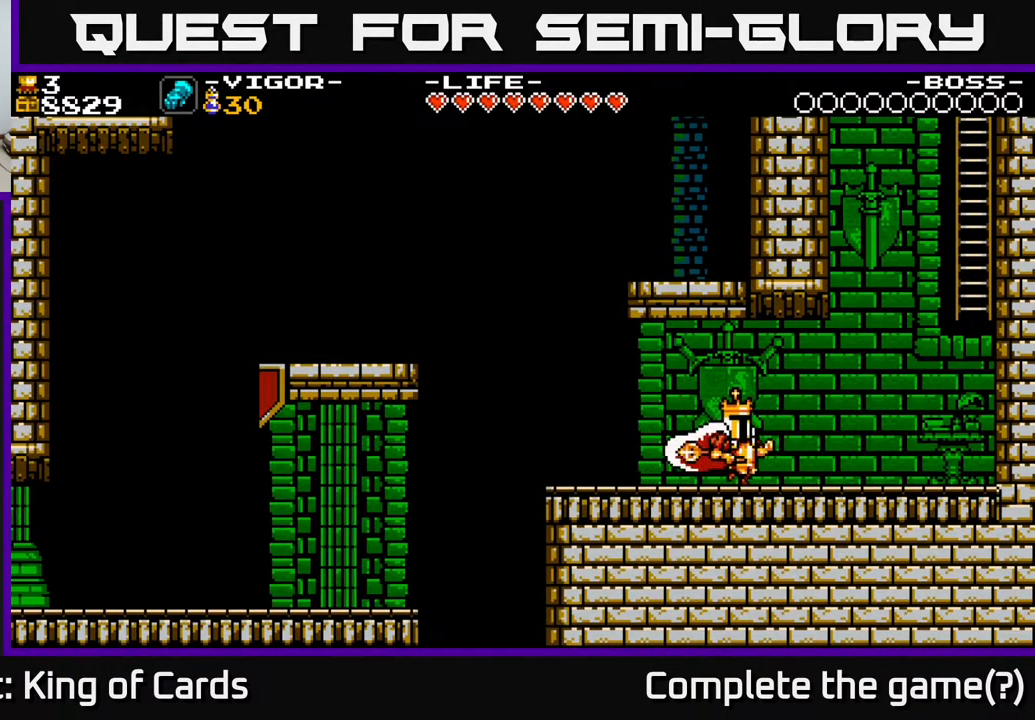
{"buttons": ["A", "DPAD_RIGHT"], "events": [[367, "A", "down"]]}
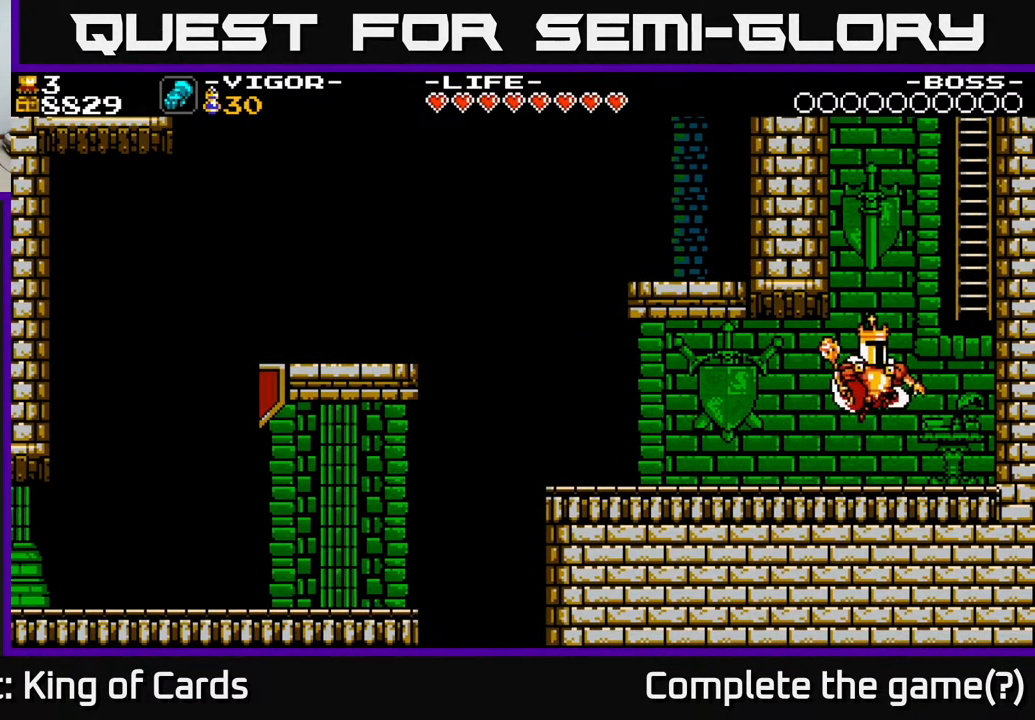
{"buttons": ["A", "DPAD_UP"], "events": [[200, "DPAD_RIGHT", "up"], [200, "DPAD_UP", "down"]]}
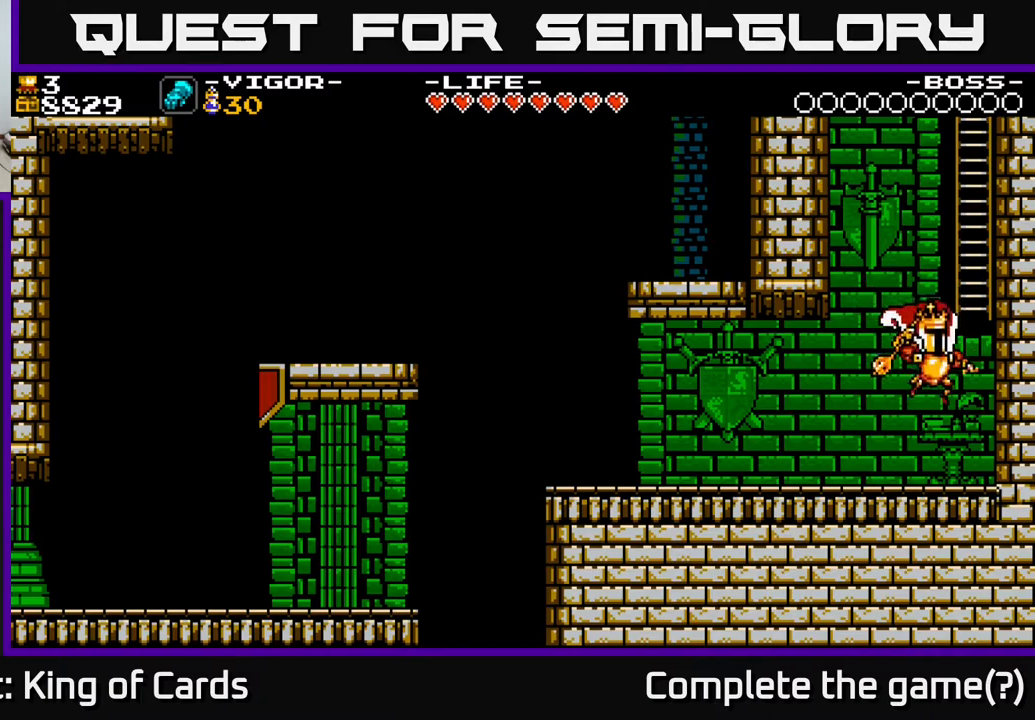
{"buttons": ["A", "DPAD_UP"], "events": [[50, "A", "up"], [100, "DPAD_UP", "up"], [133, "DPAD_RIGHT", "down"], [167, "A", "down"], [200, "DPAD_RIGHT", "up"], [383, "DPAD_RIGHT", "down"], [433, "DPAD_RIGHT", "up"], [433, "DPAD_UP", "down"]]}
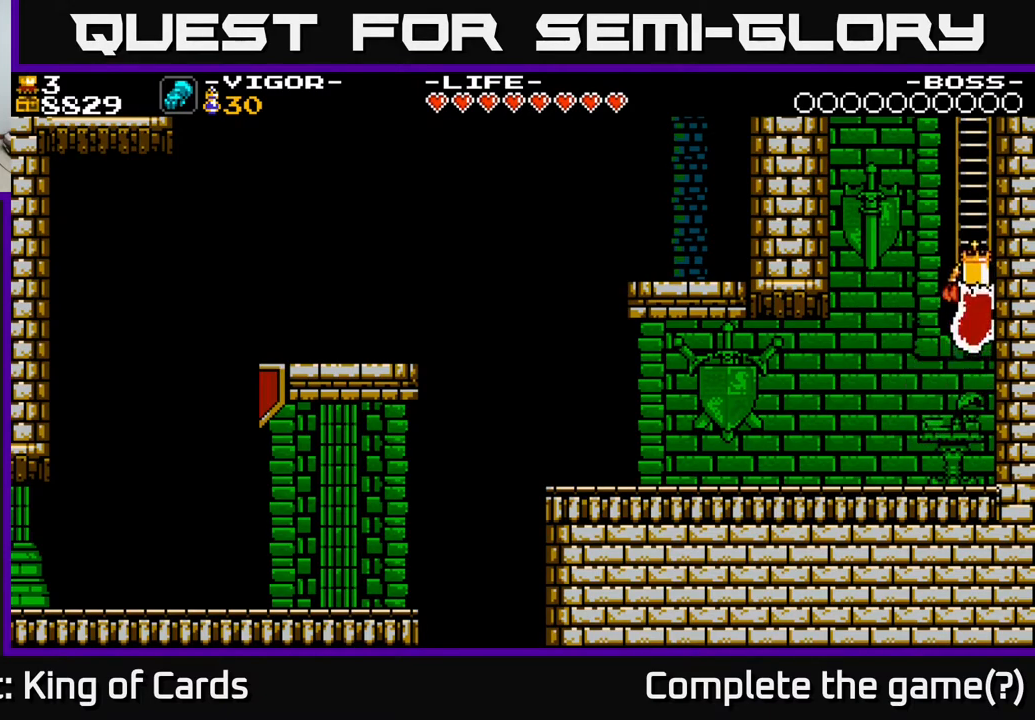
{"buttons": ["DPAD_UP"], "events": [[83, "A", "up"]]}
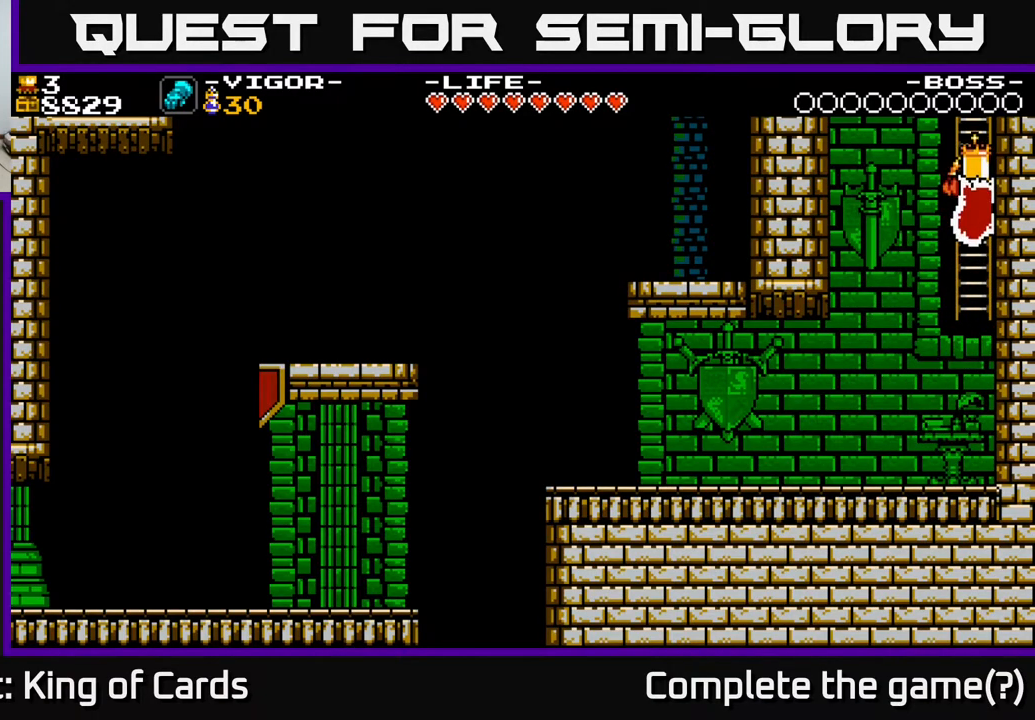
{"buttons": ["DPAD_UP"], "events": []}
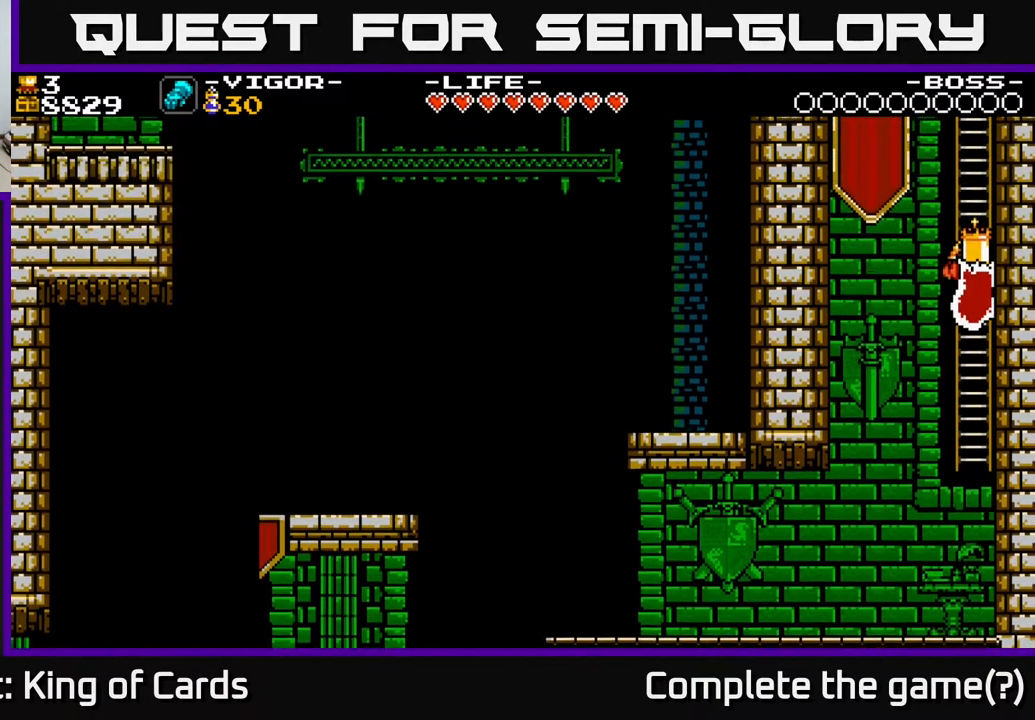
{"buttons": ["DPAD_UP"], "events": []}
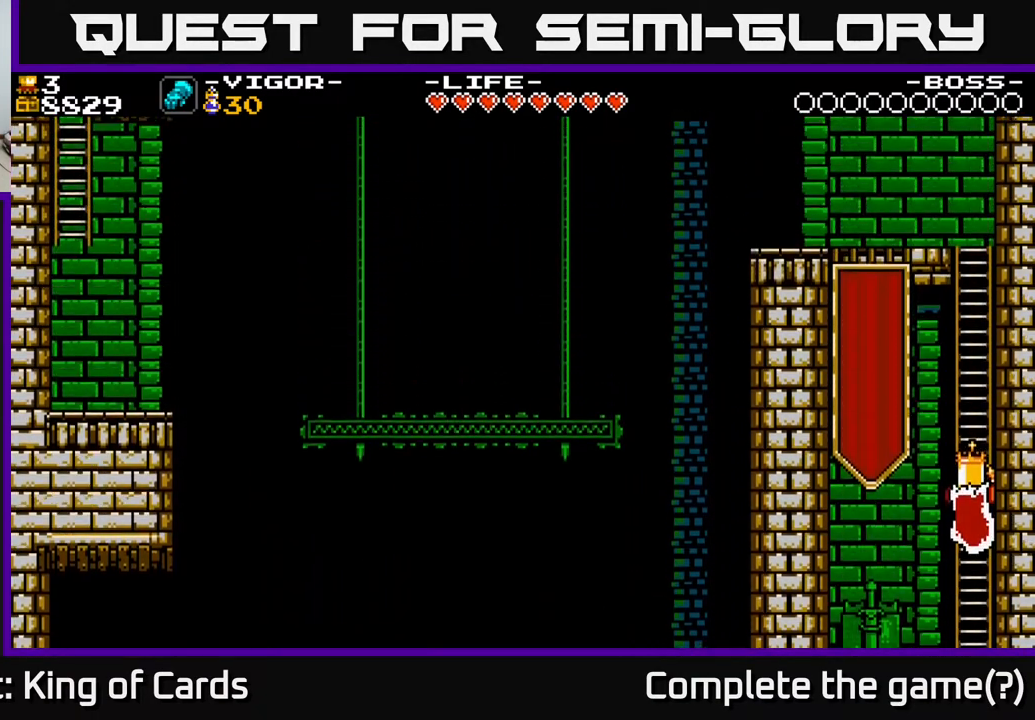
{"buttons": ["DPAD_UP"], "events": []}